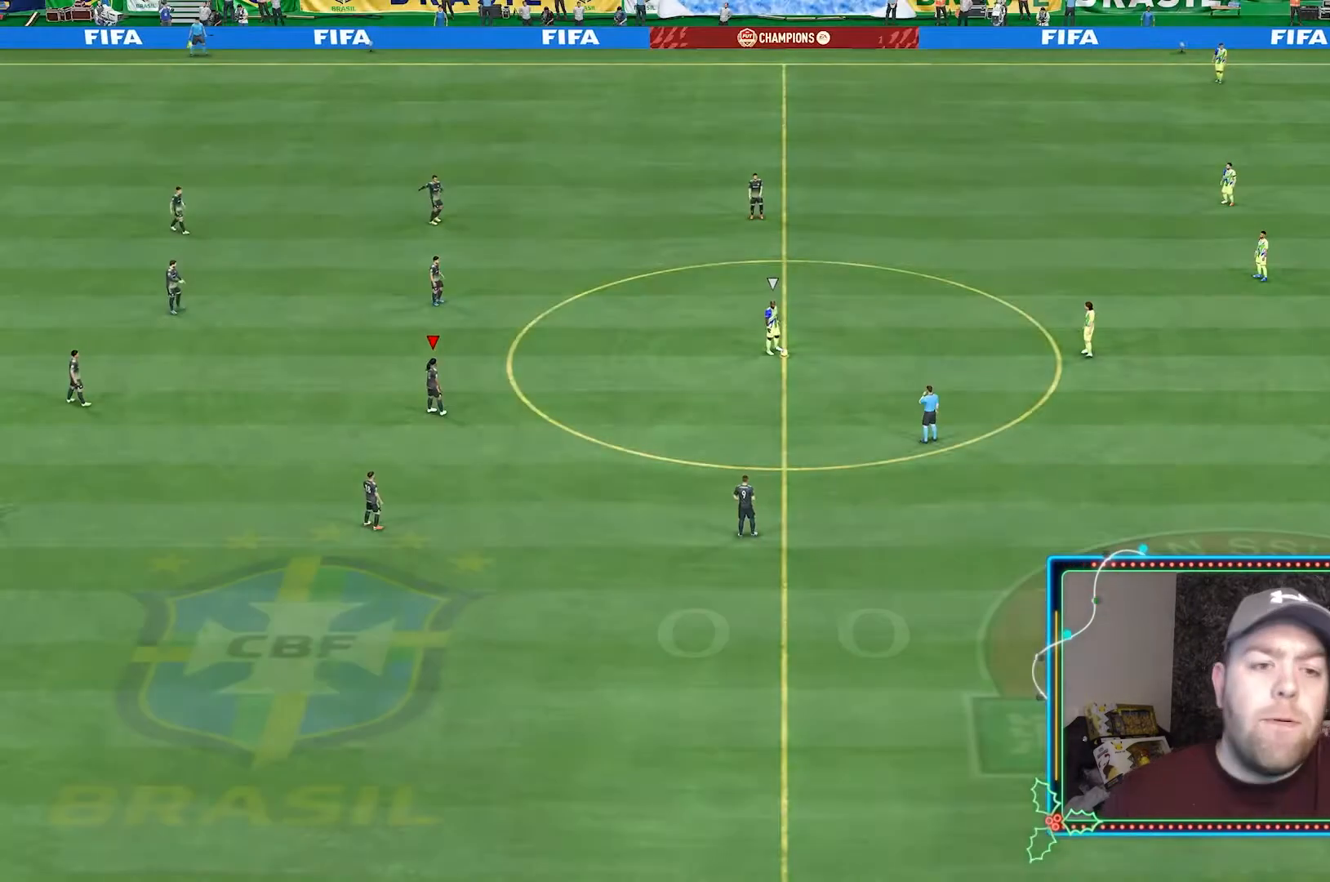
Gameplay with a controller (Xbox layout); each line is a JSON object with the inputs held at the frame after it (dt_ms = milliseconds from this image to that frame). "events" lists button and stick changes between this image and that frame as [ms after this image, input, new state], when the widget could be followed in between. Not read: L3 R2 R3.
{"dt_ms": 500, "buttons": [], "left_stick": "right", "right_stick": "center"}
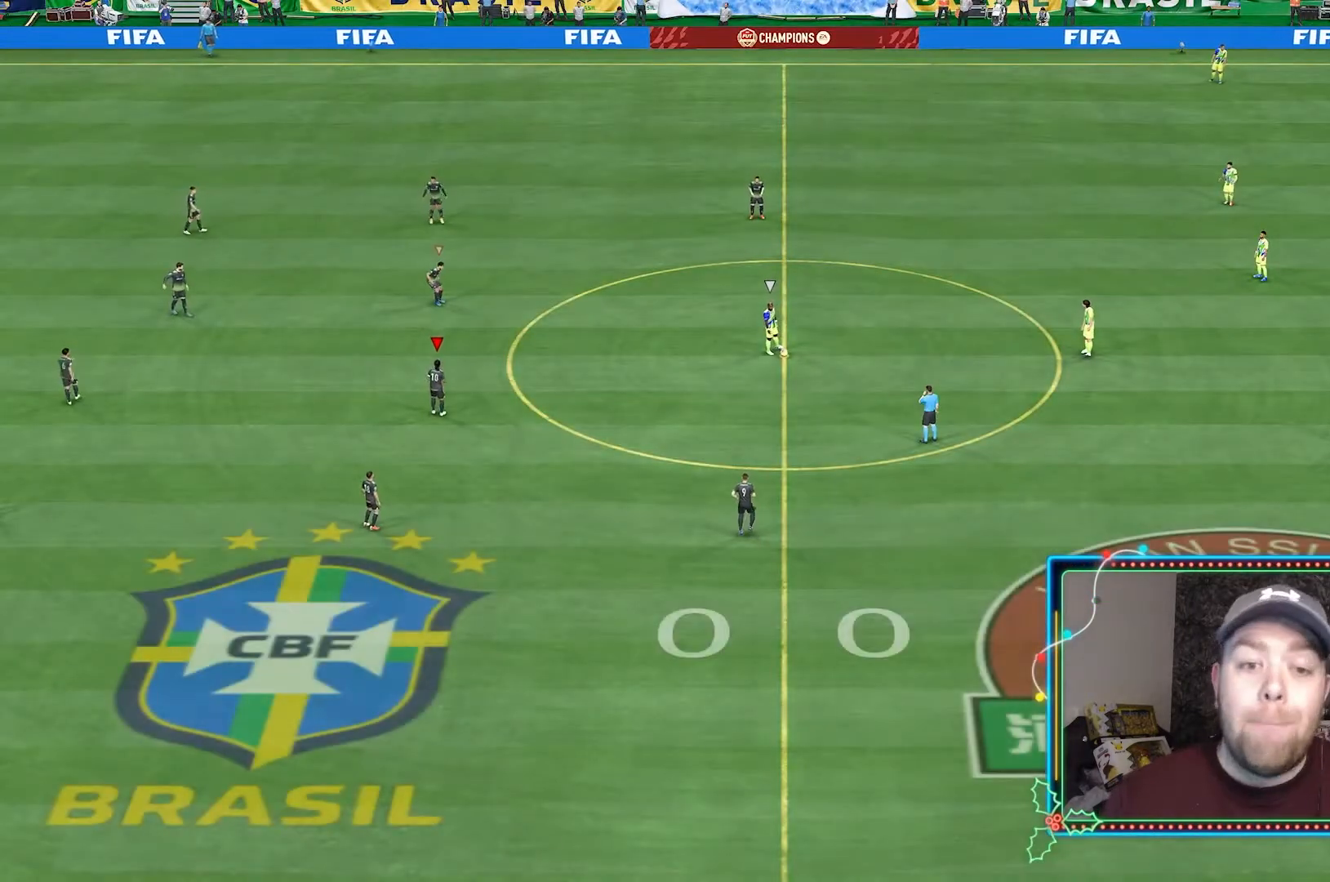
{"dt_ms": 500, "buttons": [], "left_stick": "right", "right_stick": "center", "events": []}
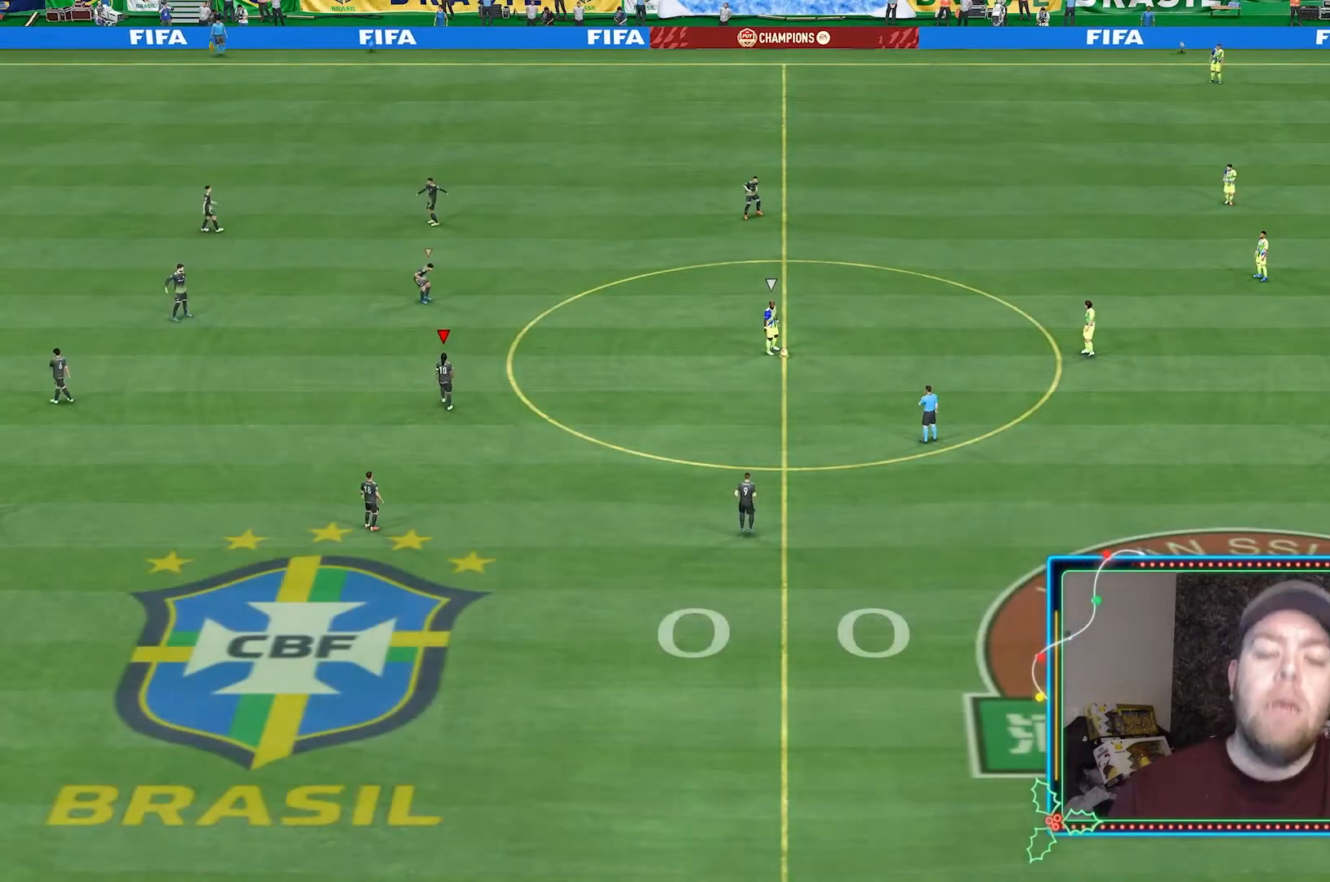
{"dt_ms": 500, "buttons": [], "left_stick": "up-right", "right_stick": "center", "events": [[200, "left_stick", "up-right"], [400, "DPAD_LEFT", "down"], [500, "DPAD_LEFT", "up"]]}
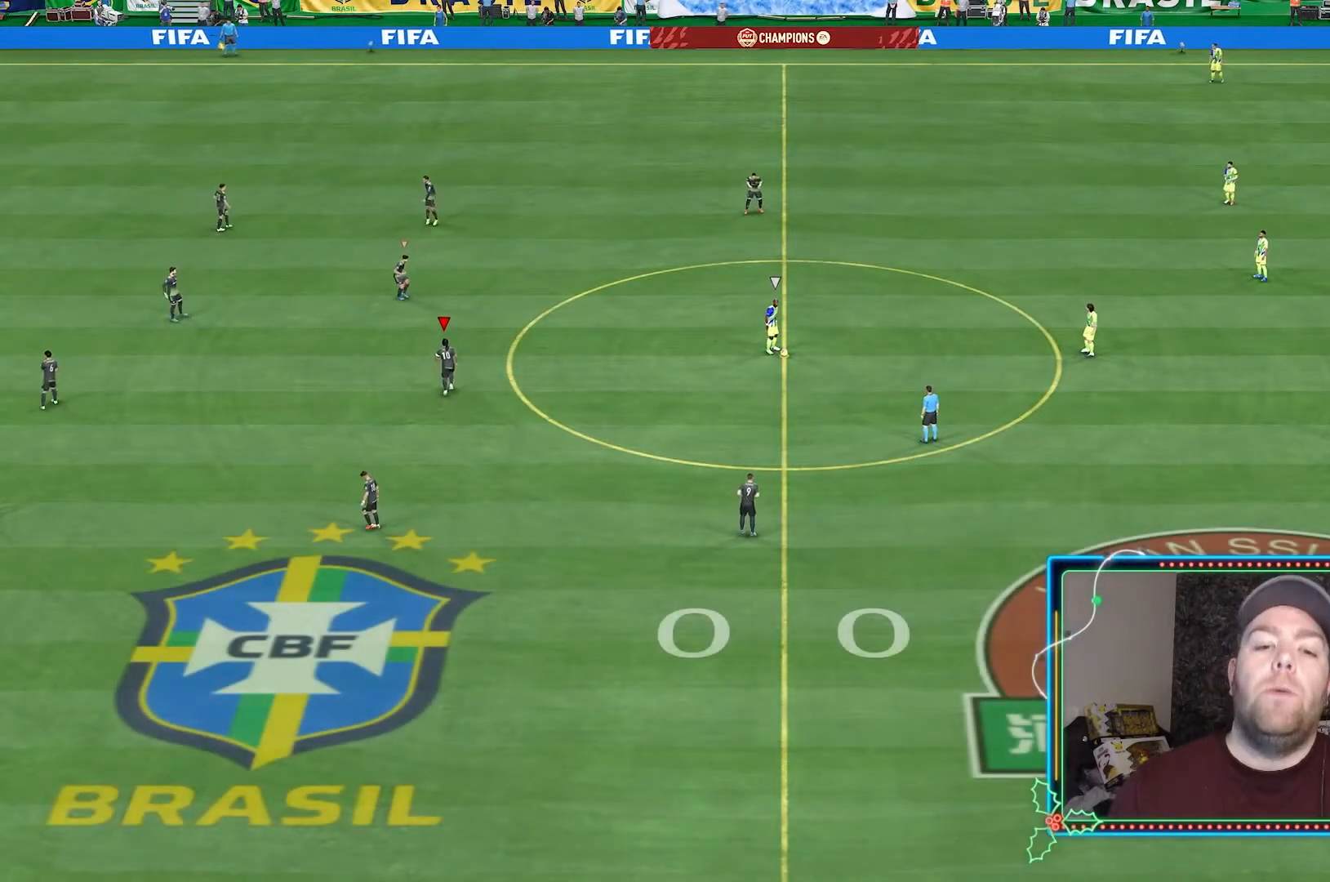
{"dt_ms": 500, "buttons": [], "left_stick": "up-right", "right_stick": "center", "events": [[100, "DPAD_LEFT", "down"], [200, "DPAD_LEFT", "up"]]}
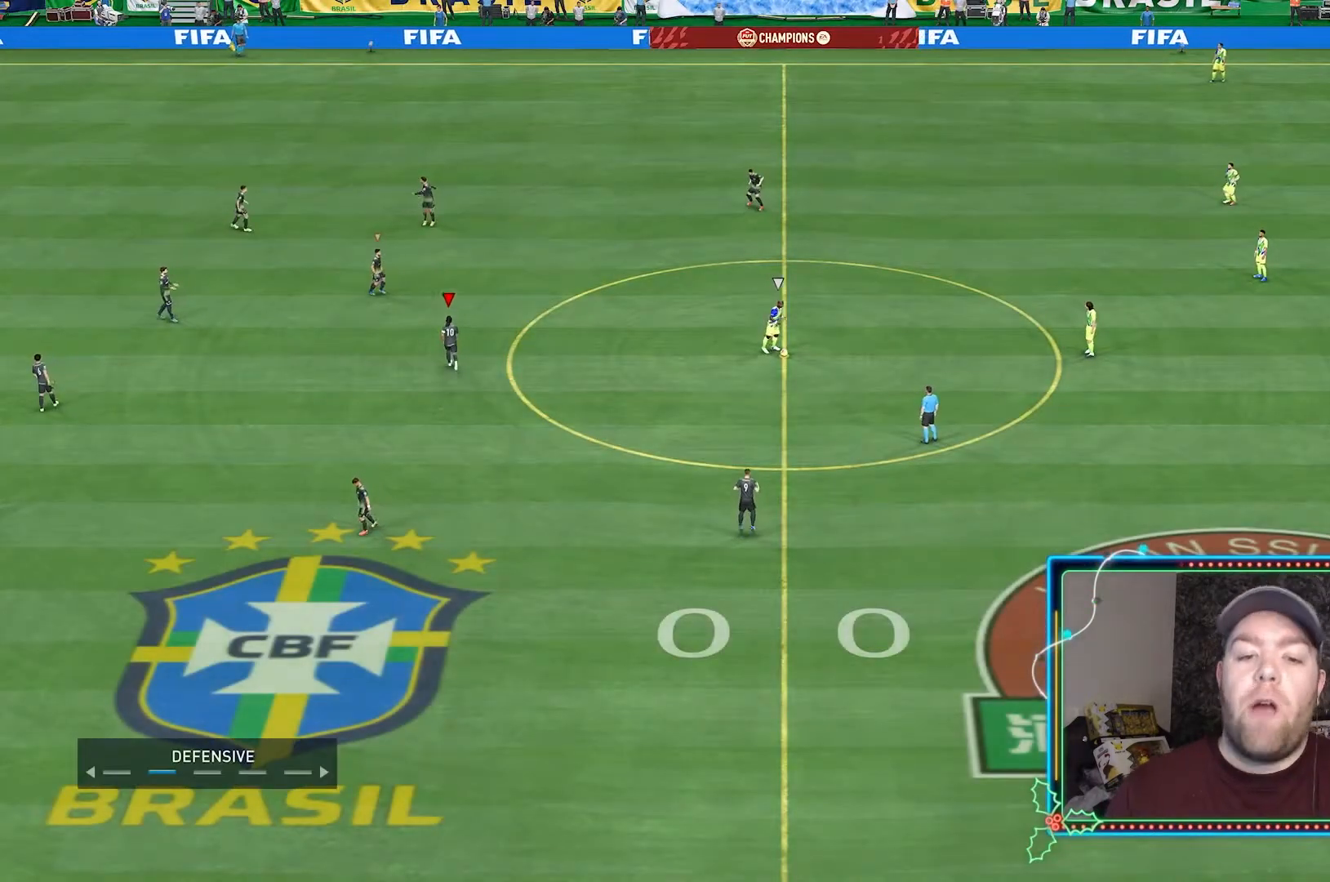
{"dt_ms": 500, "buttons": [], "left_stick": "up-right", "right_stick": "center", "events": [[167, "right_stick", "down-right"], [267, "right_stick", "center"]]}
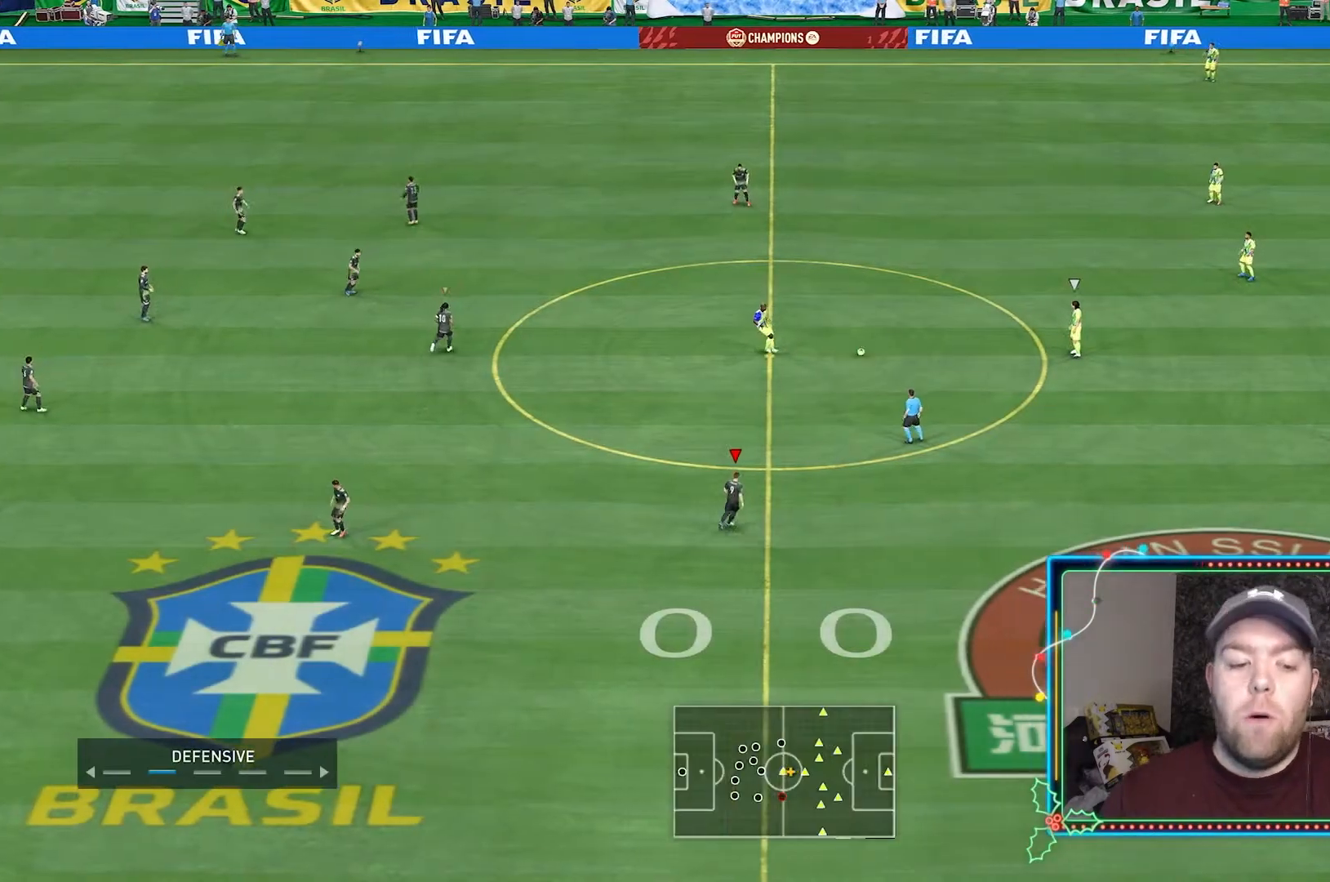
{"dt_ms": 500, "buttons": [], "left_stick": "up-right", "right_stick": "center", "events": []}
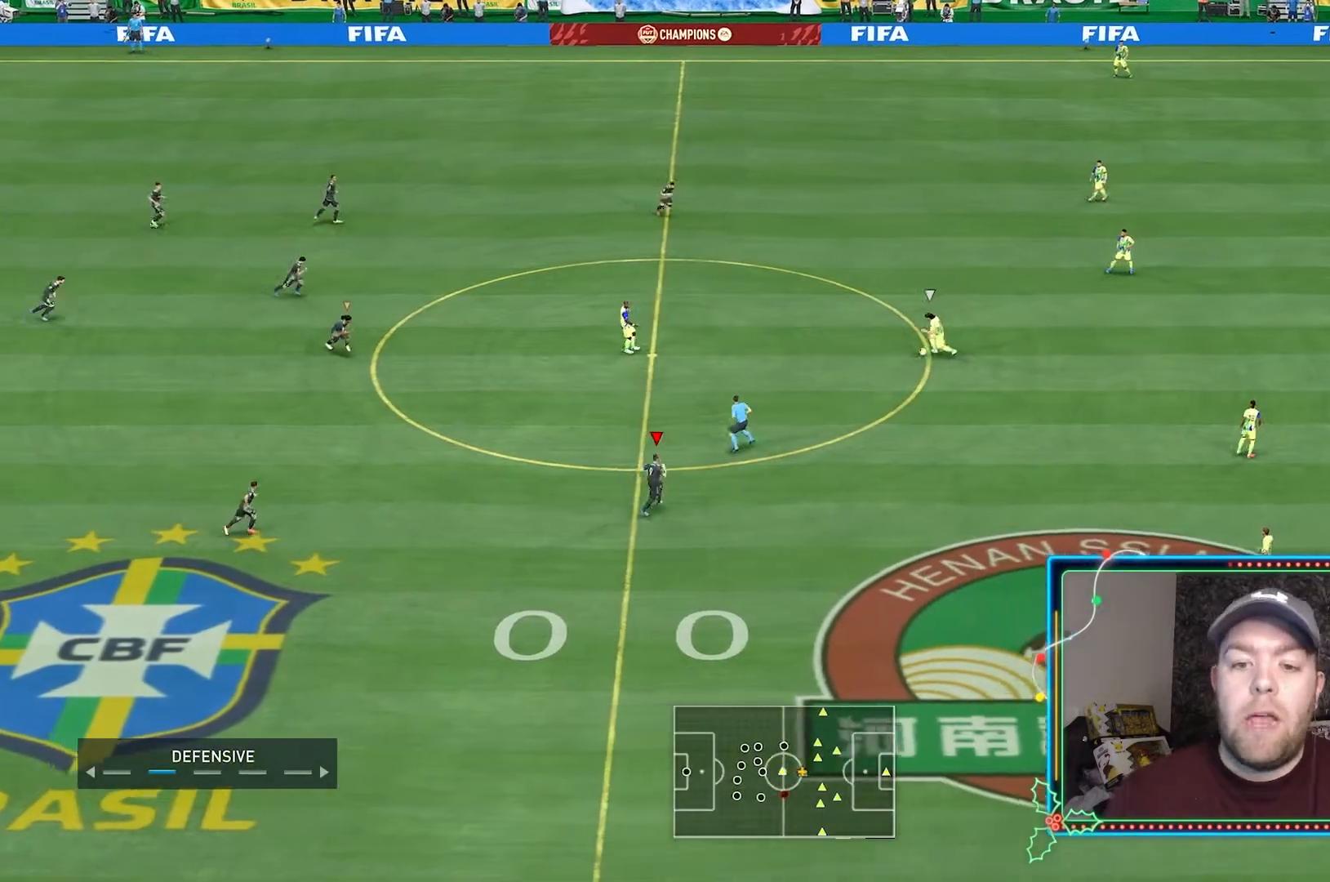
{"dt_ms": 1000, "buttons": ["L2"], "left_stick": "up", "right_stick": "center"}
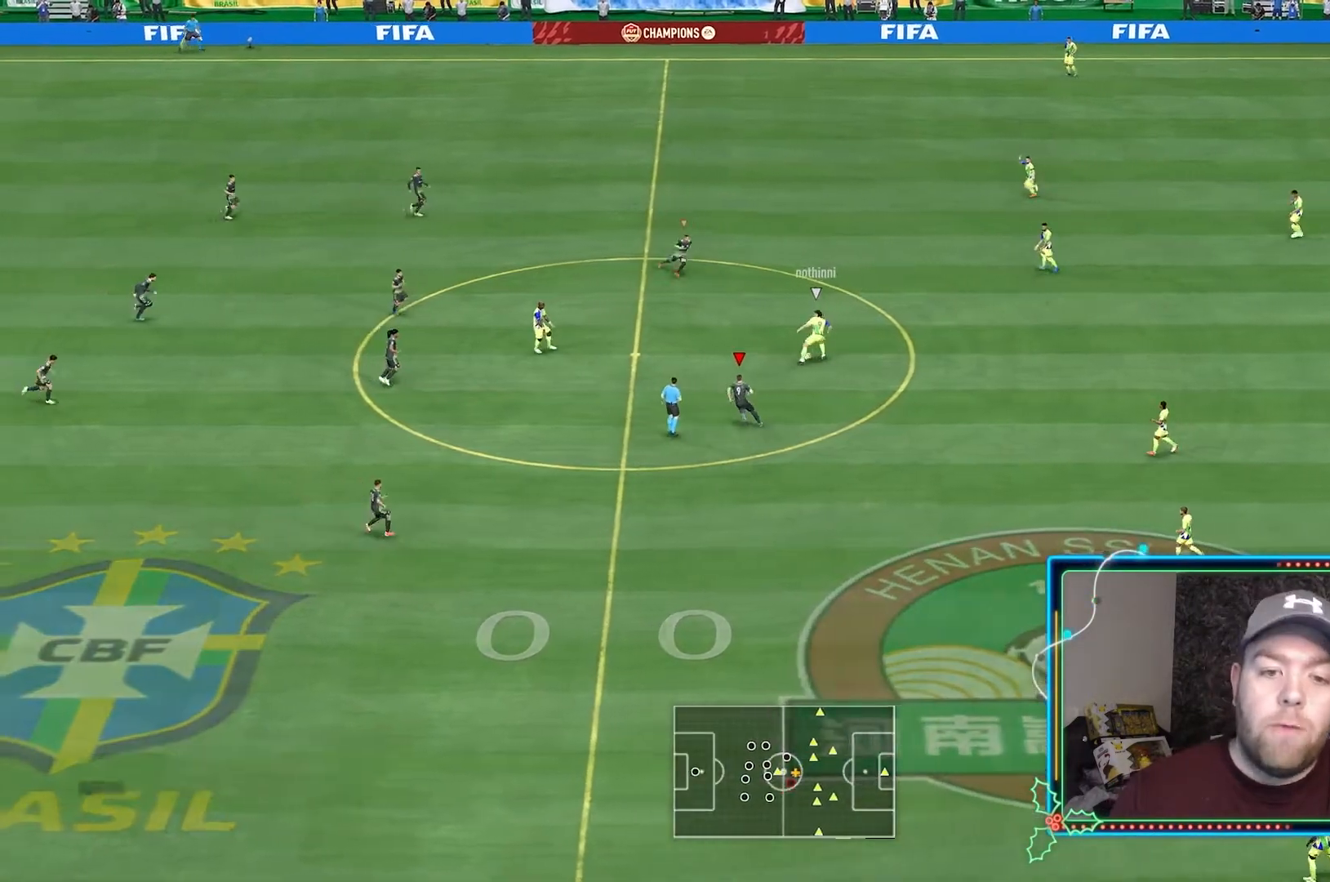
{"dt_ms": 500, "buttons": ["L2"], "left_stick": "up-right", "right_stick": "center", "events": [[300, "left_stick", "up-right"]]}
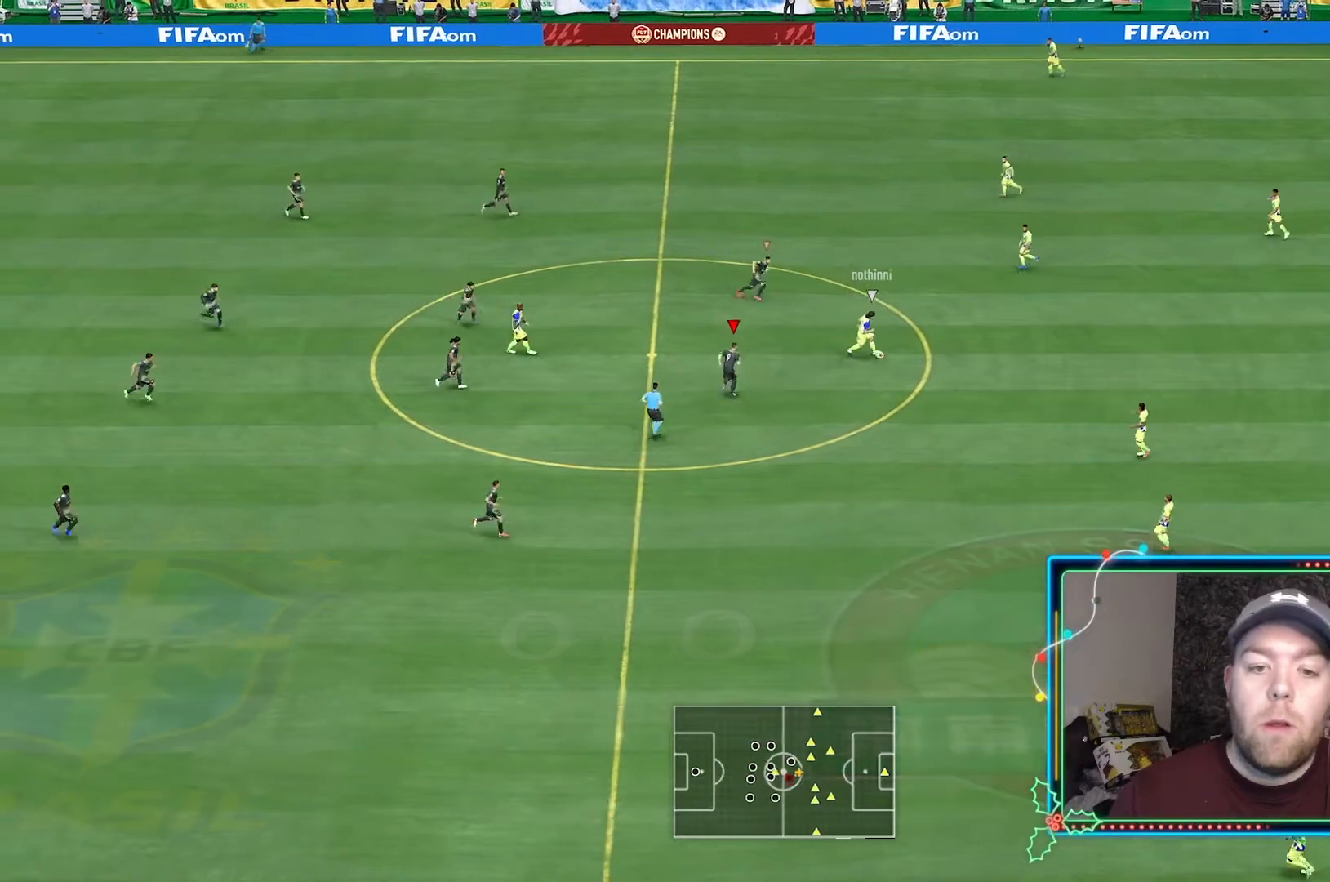
{"dt_ms": 500, "buttons": ["L2"], "left_stick": "down-right", "right_stick": "center", "events": [[67, "left_stick", "right"], [333, "left_stick", "down-right"]]}
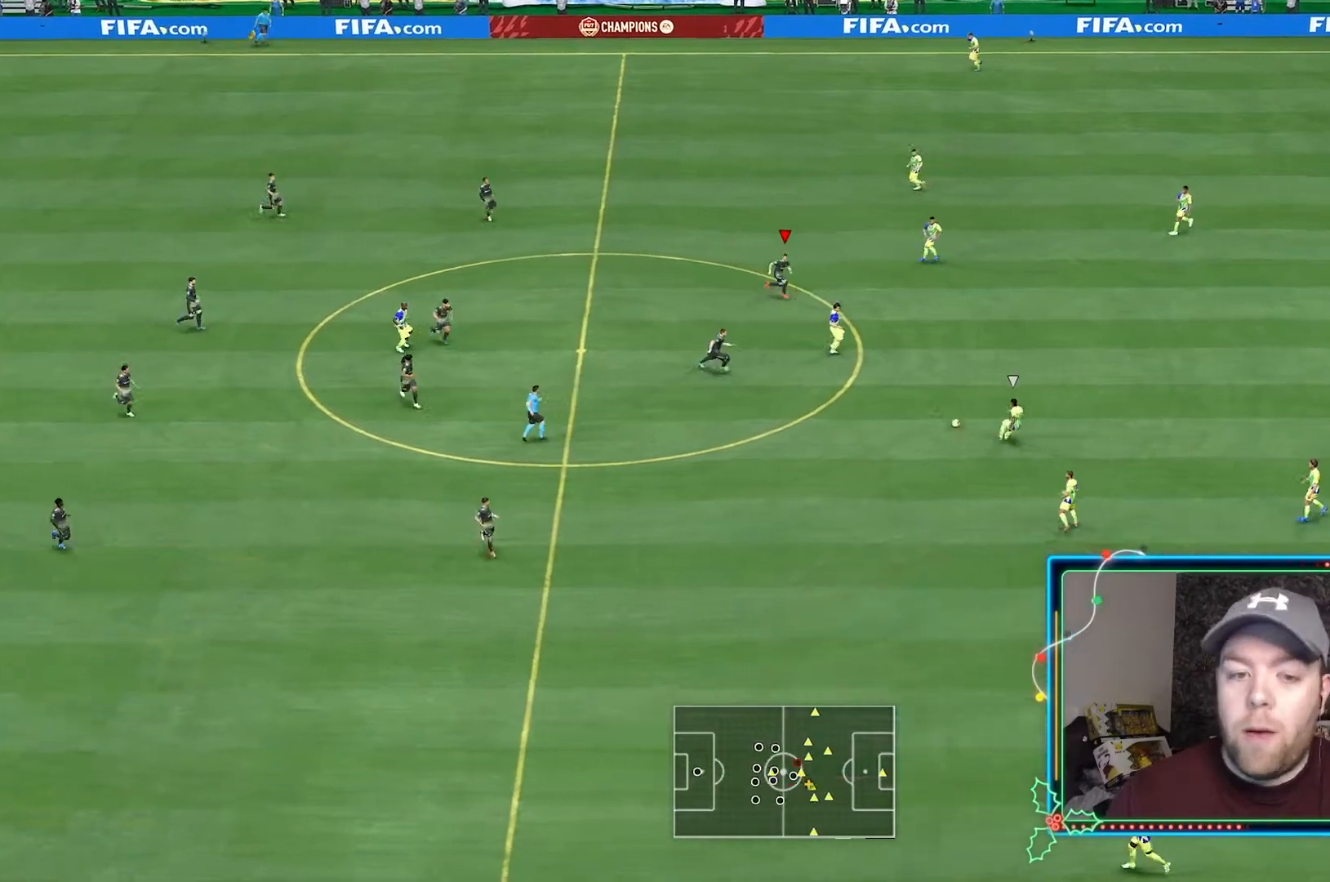
{"dt_ms": 1000, "buttons": [], "left_stick": "down-right", "right_stick": "center"}
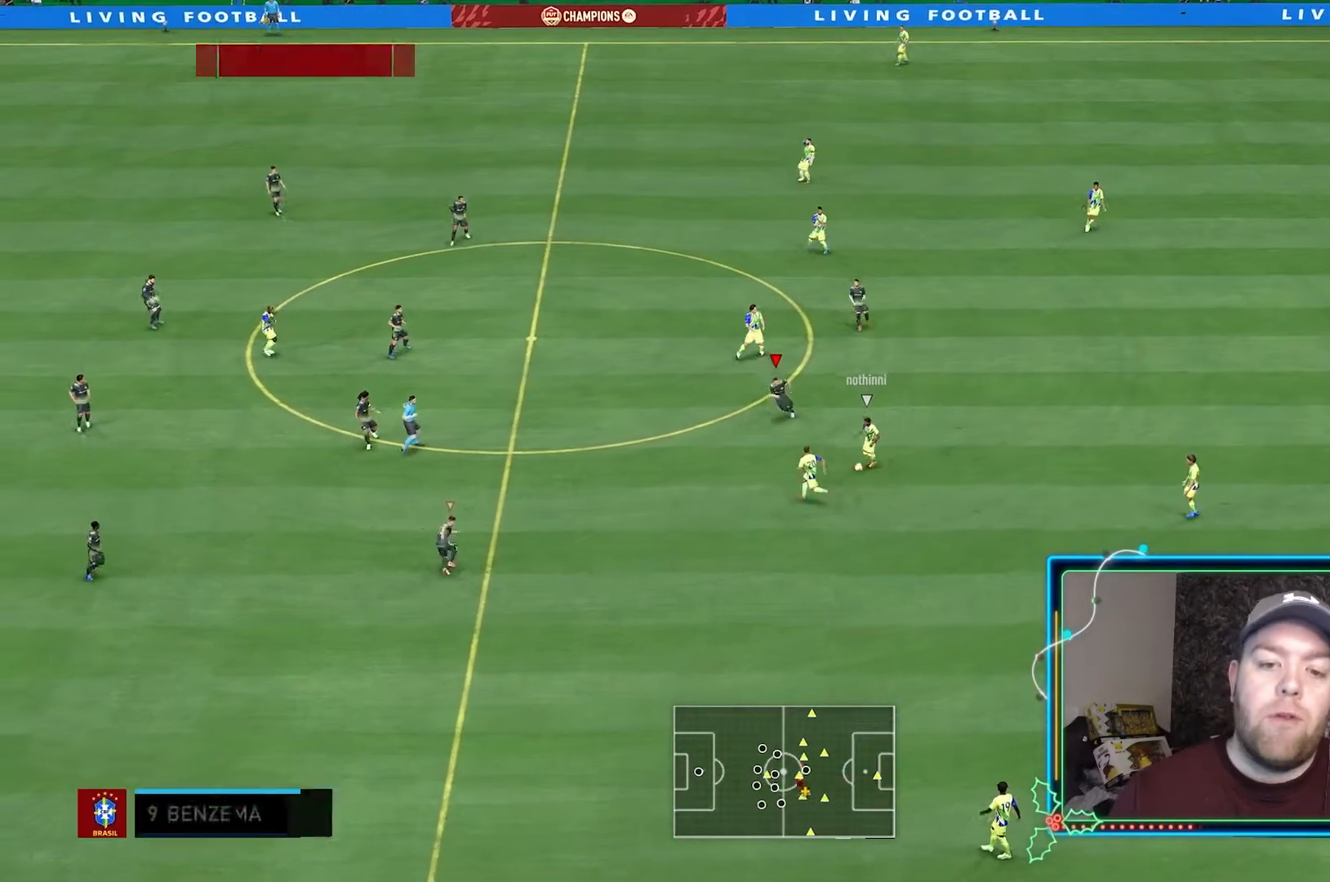
{"dt_ms": 500, "buttons": ["L2"], "left_stick": "down-right", "right_stick": "center", "events": [[300, "L2", "down"]]}
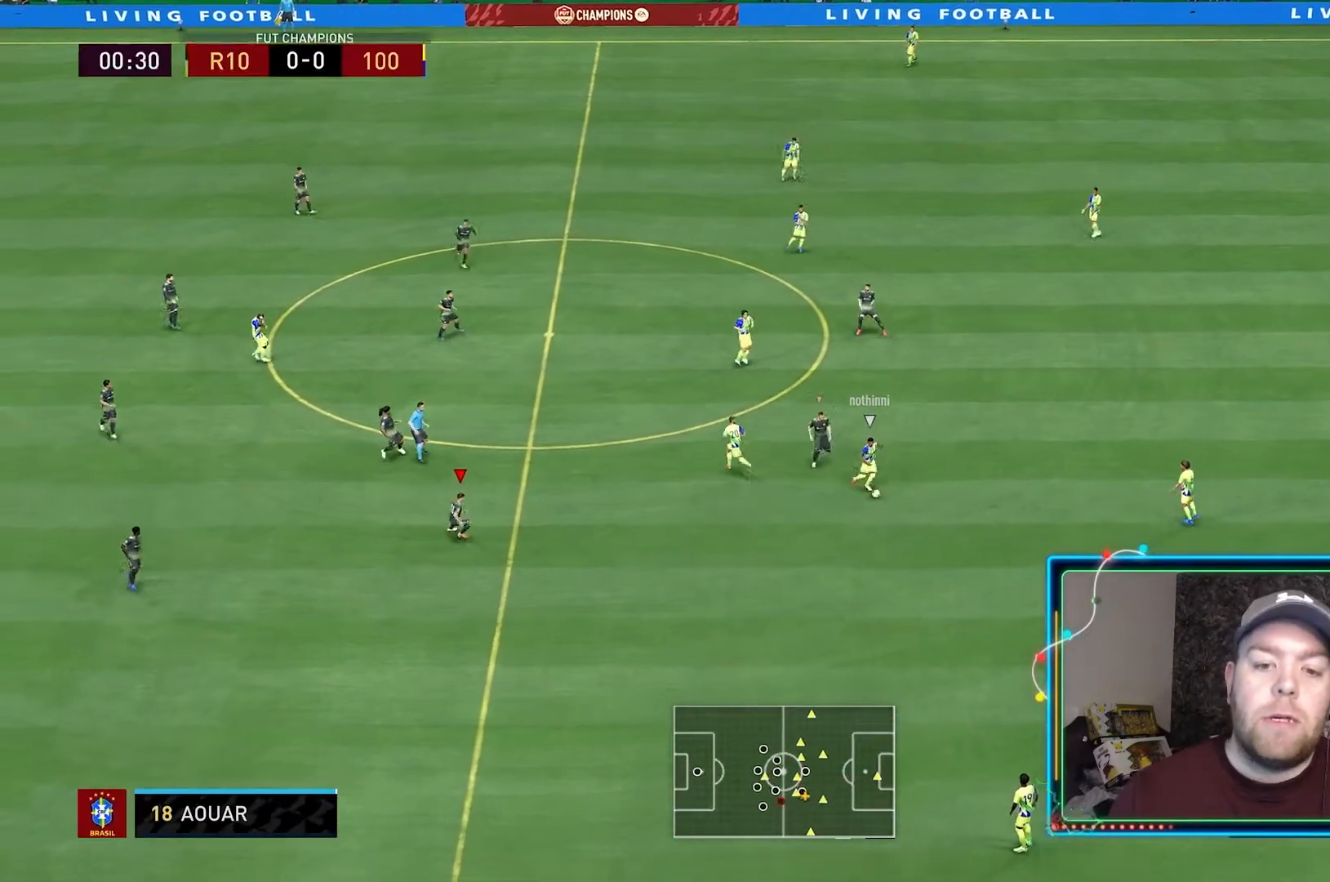
{"dt_ms": 500, "buttons": [], "left_stick": "down-right", "right_stick": "center", "events": [[433, "L2", "up"]]}
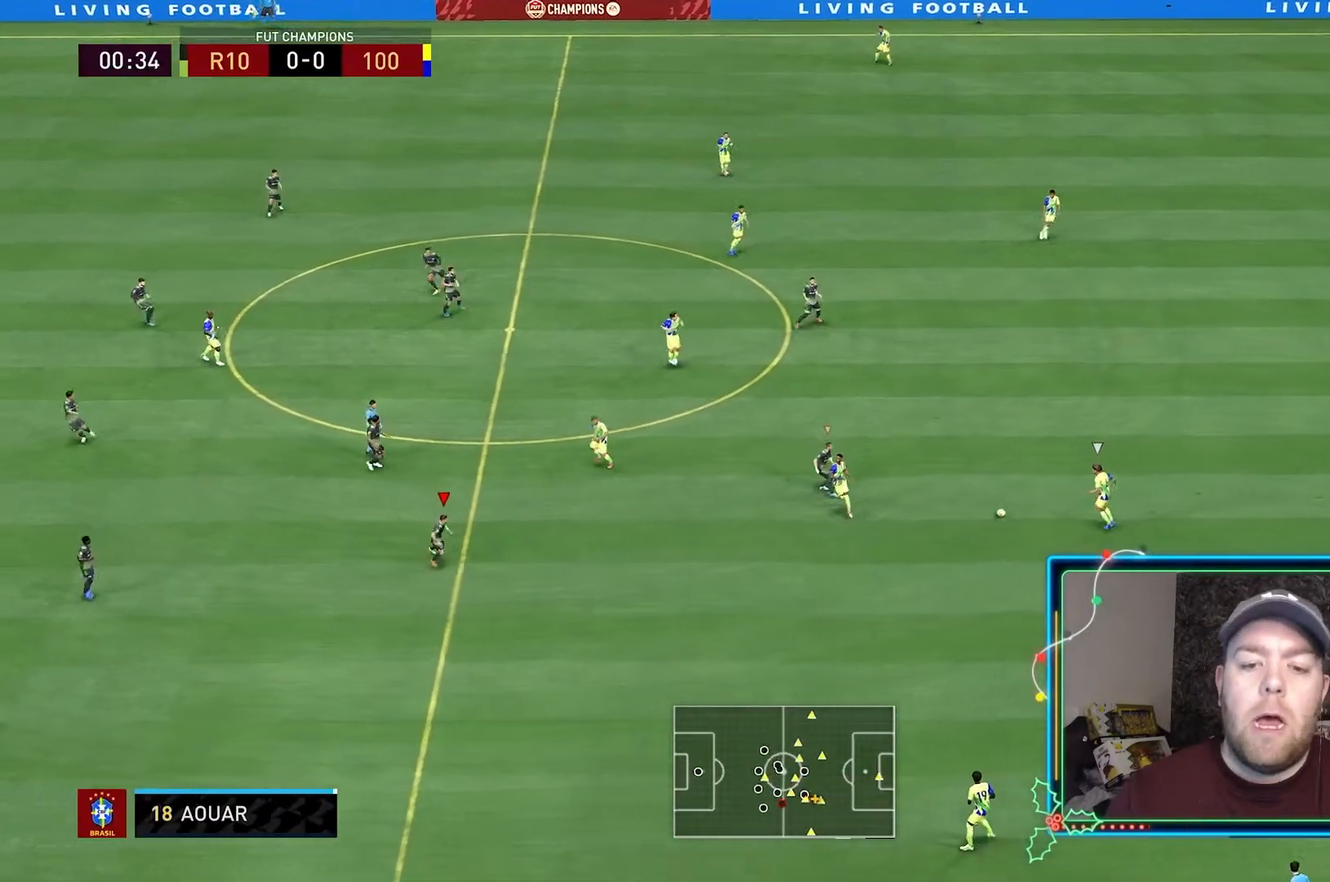
{"dt_ms": 500, "buttons": ["L2"], "left_stick": "right", "right_stick": "center", "events": [[267, "L2", "down"], [300, "left_stick", "right"]]}
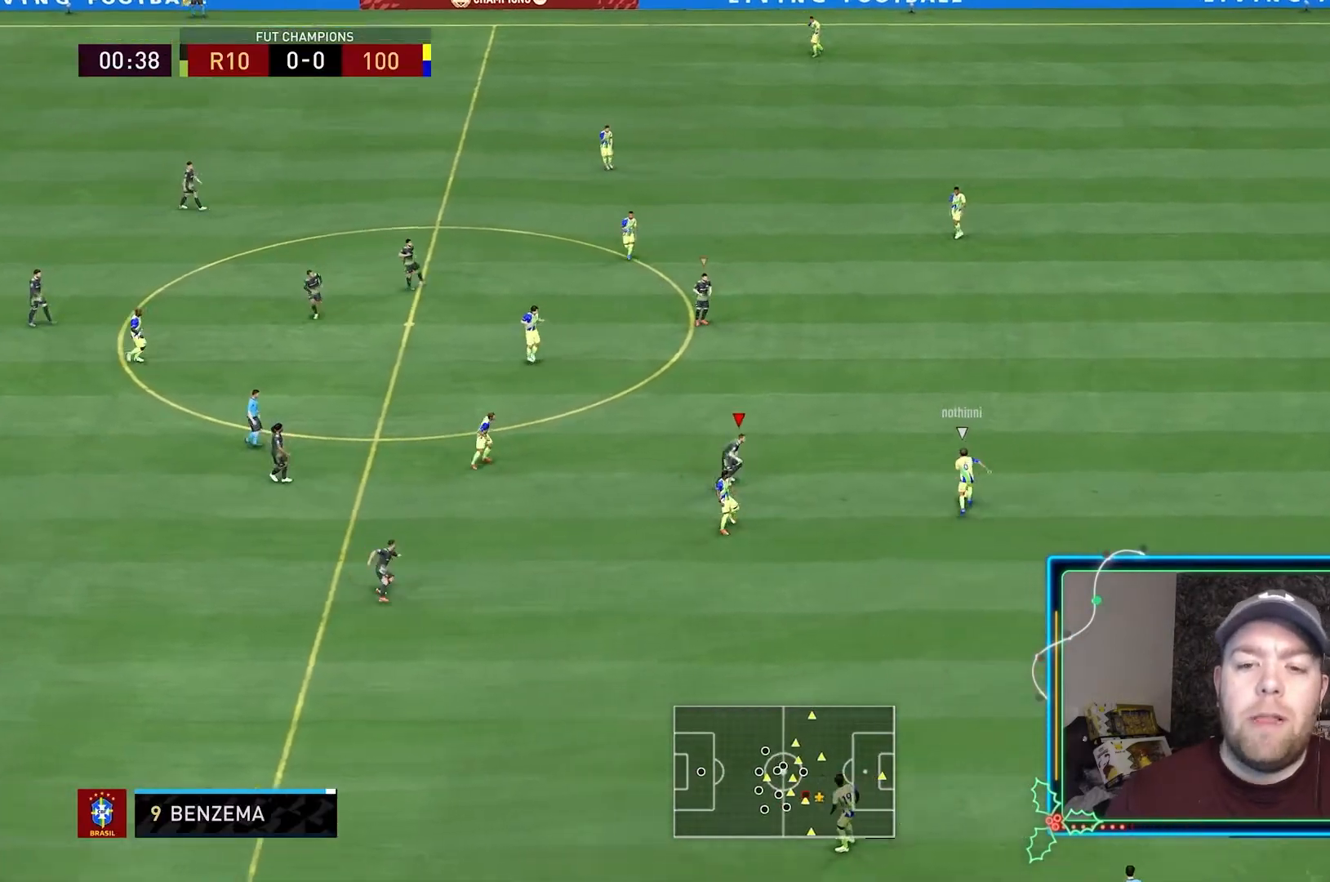
{"dt_ms": 500, "buttons": ["L2"], "left_stick": "up-right", "right_stick": "center", "events": [[400, "left_stick", "up-right"]]}
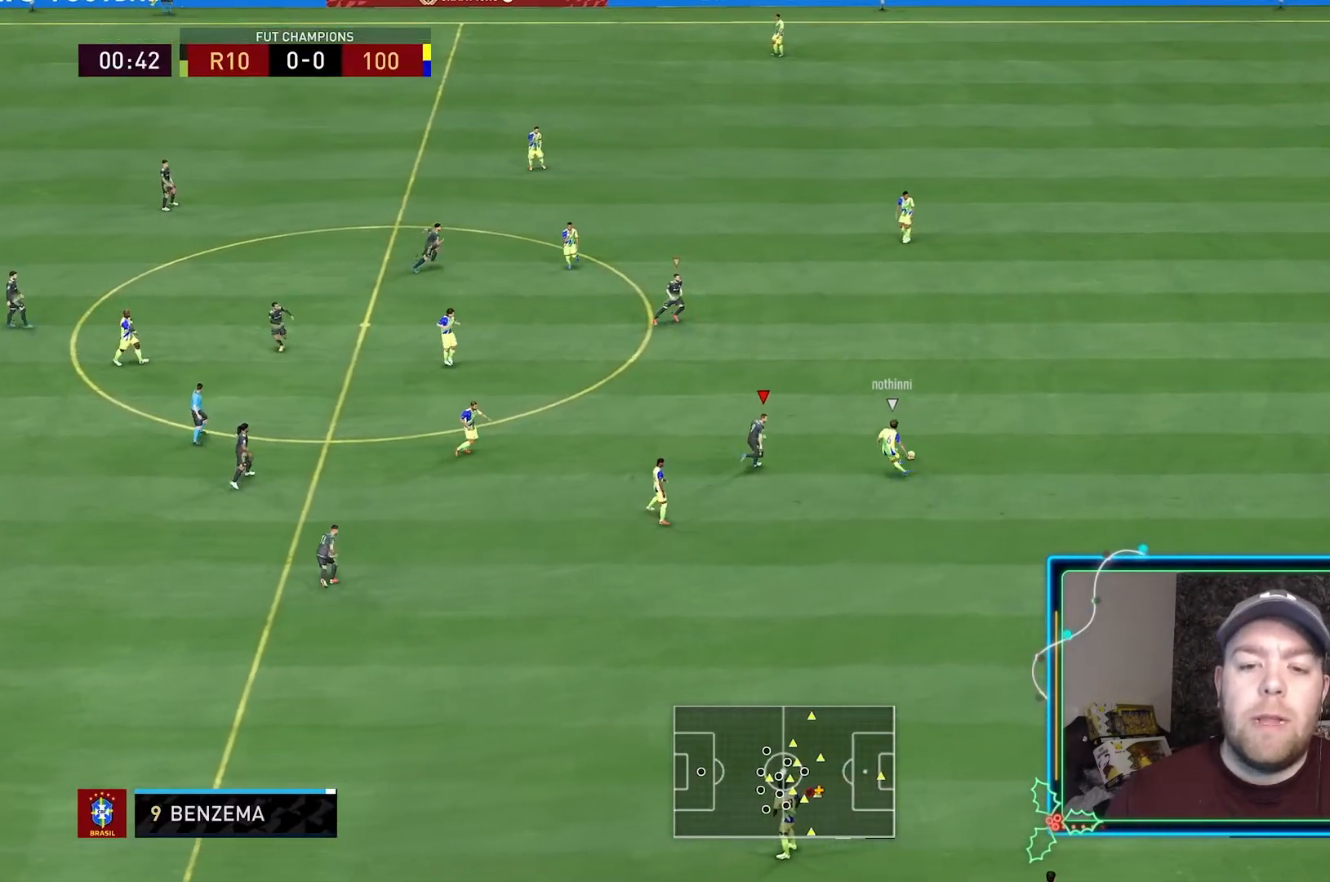
{"dt_ms": 500, "buttons": [], "left_stick": "up-right", "right_stick": "center", "events": [[67, "L2", "up"]]}
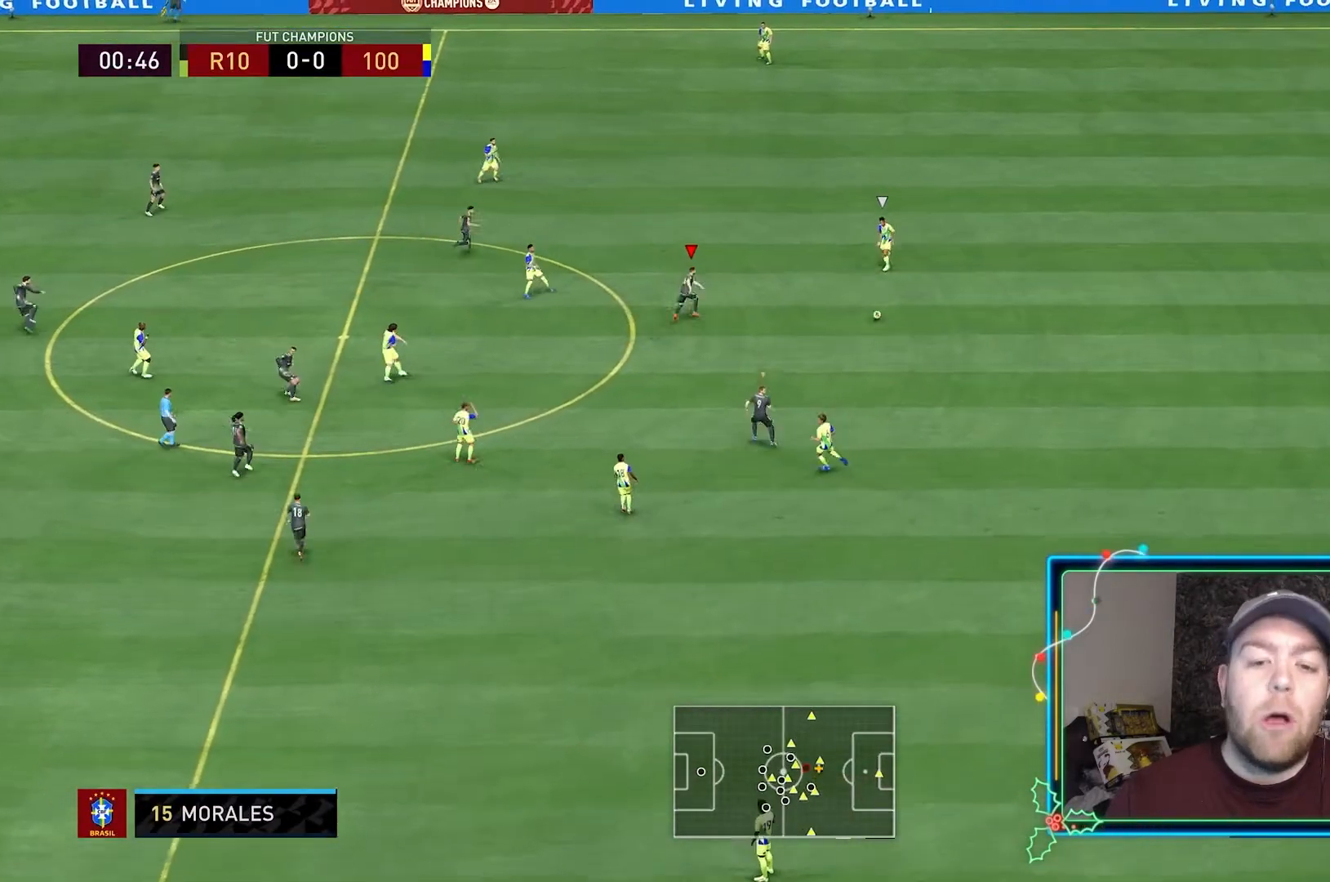
{"dt_ms": 500, "buttons": [], "left_stick": "up-right", "right_stick": "center", "events": []}
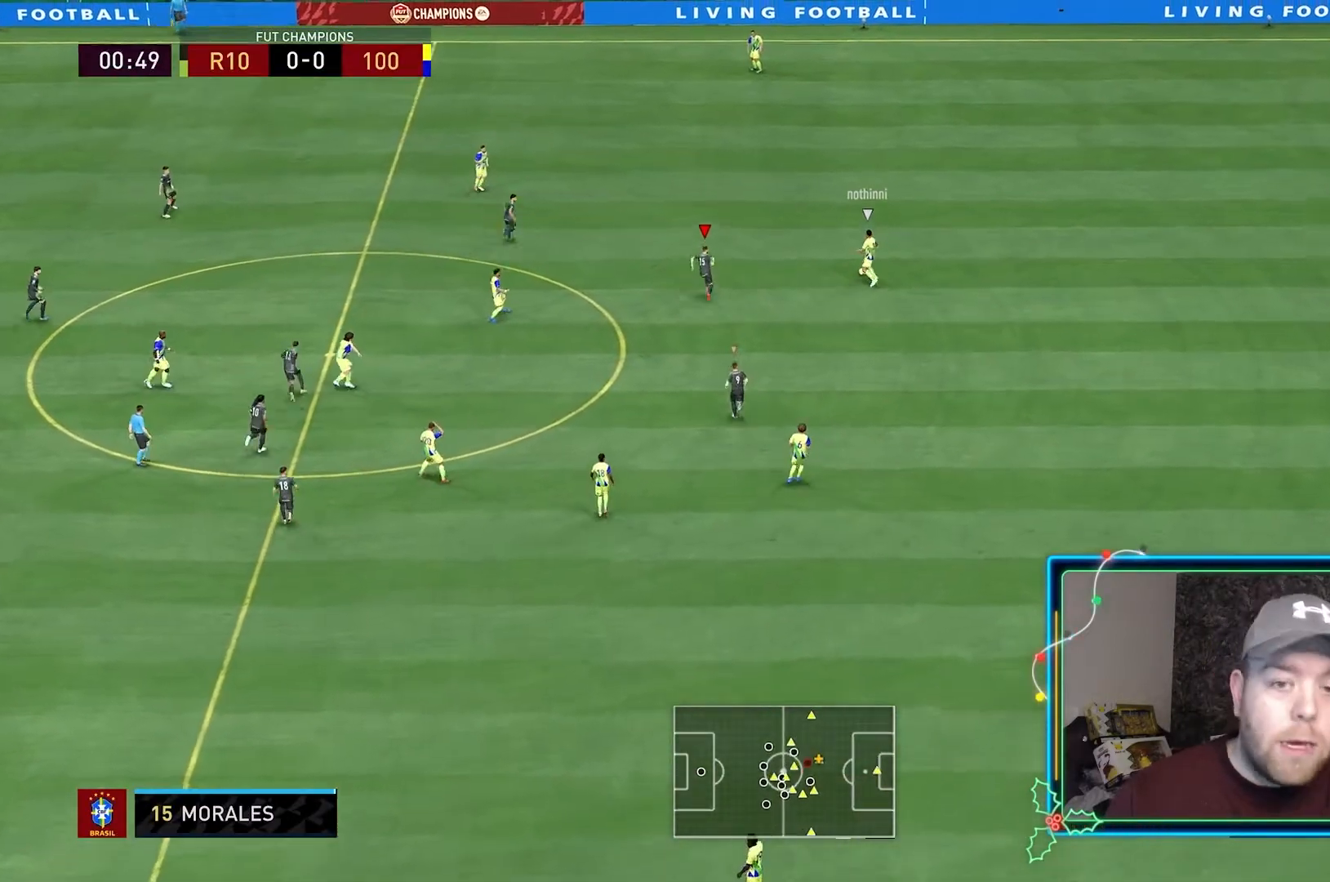
{"dt_ms": 500, "buttons": [], "left_stick": "up-right", "right_stick": "center", "events": []}
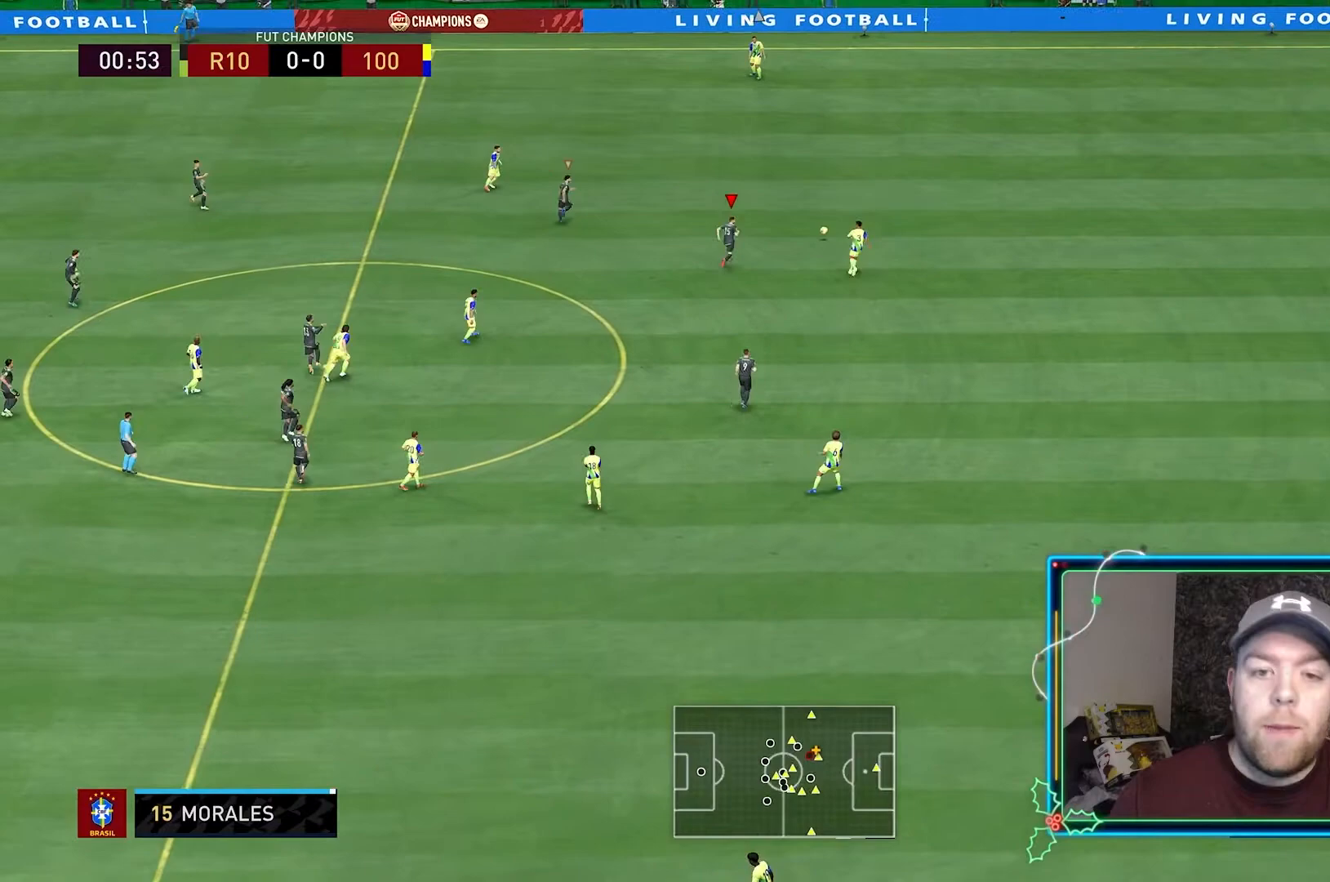
{"dt_ms": 500, "buttons": [], "left_stick": "up", "right_stick": "center"}
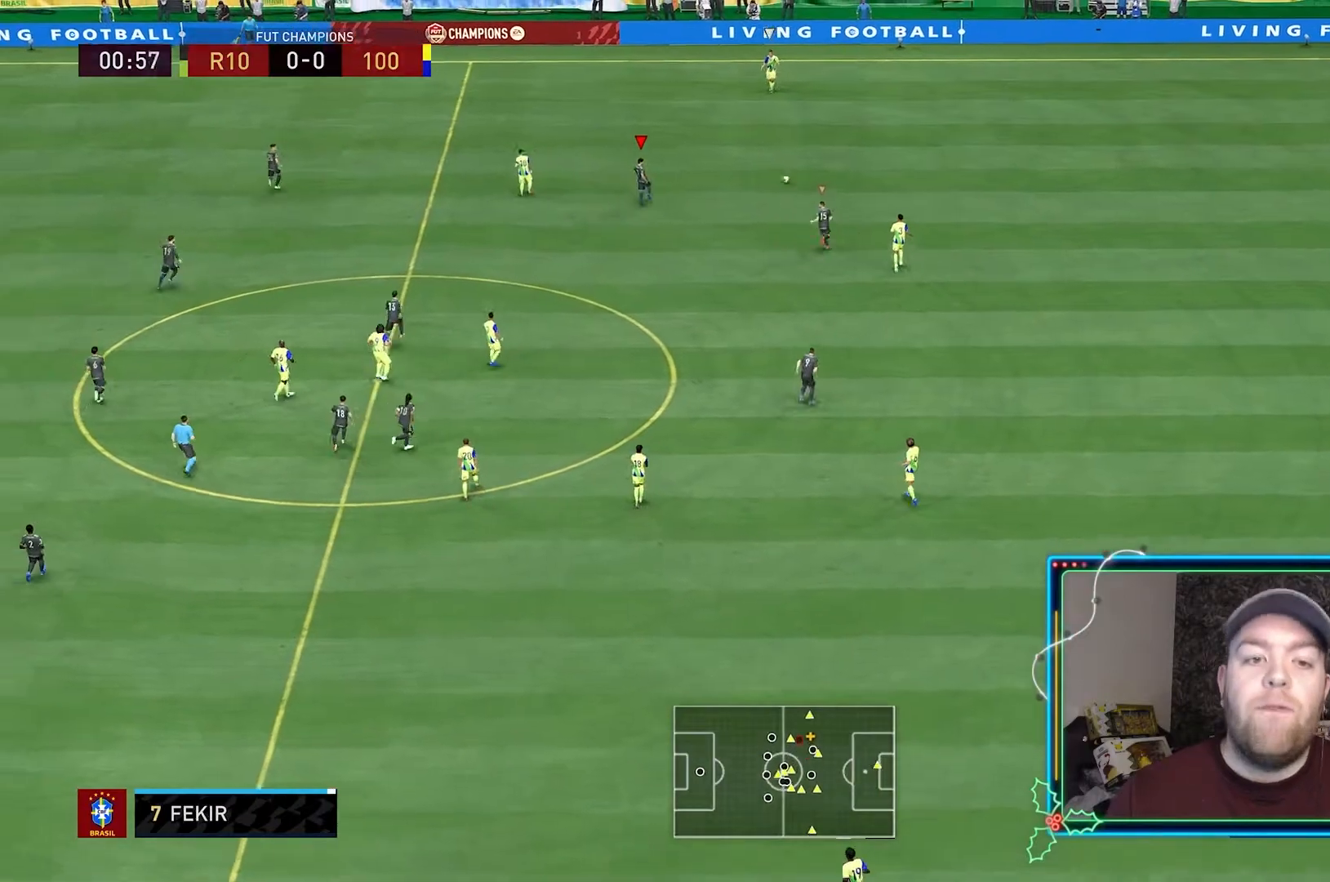
{"dt_ms": 500, "buttons": [], "left_stick": "up", "right_stick": "center", "events": []}
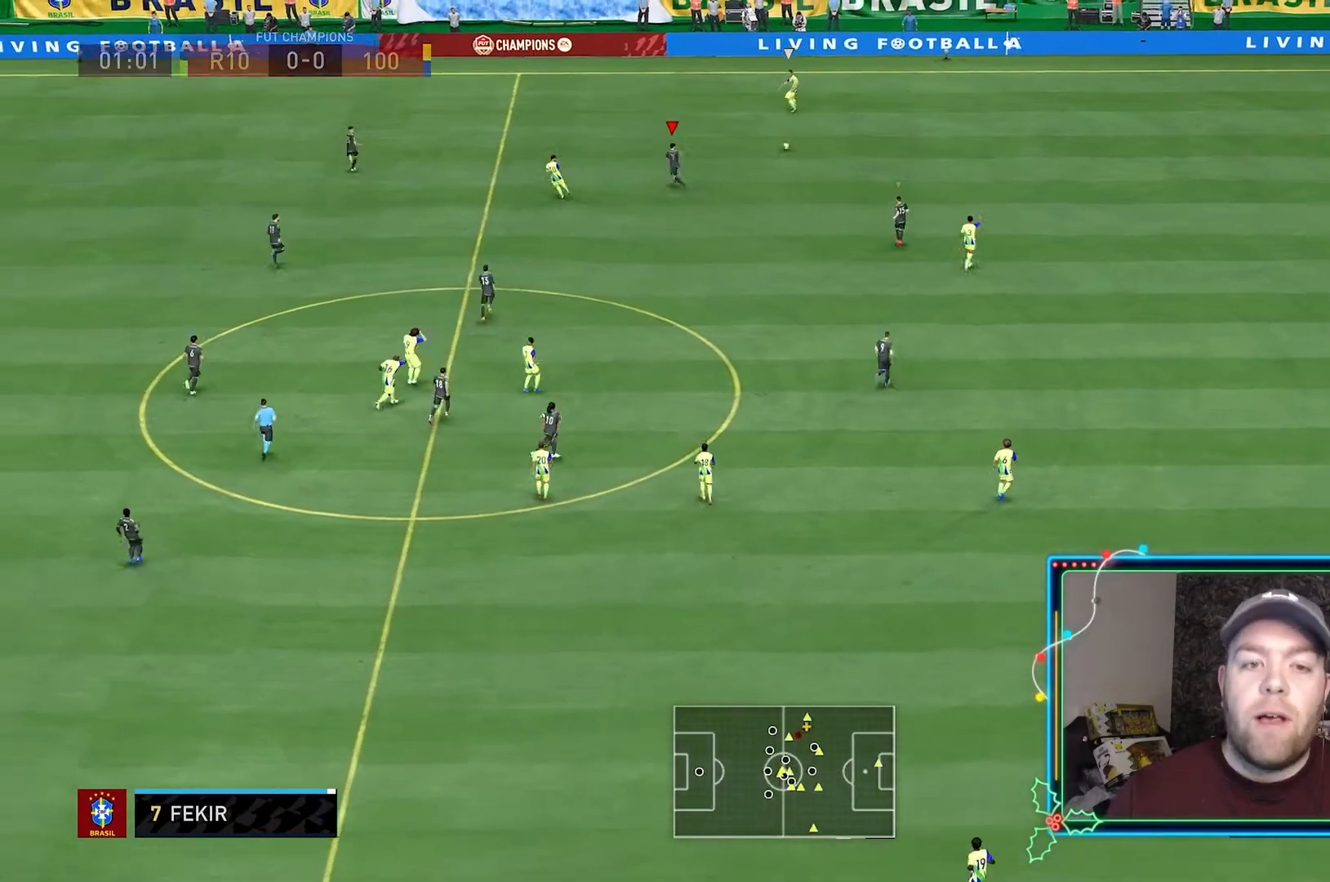
{"dt_ms": 500, "buttons": ["L2"], "left_stick": "up-right", "right_stick": "center", "events": [[367, "L2", "down"], [400, "left_stick", "up-right"]]}
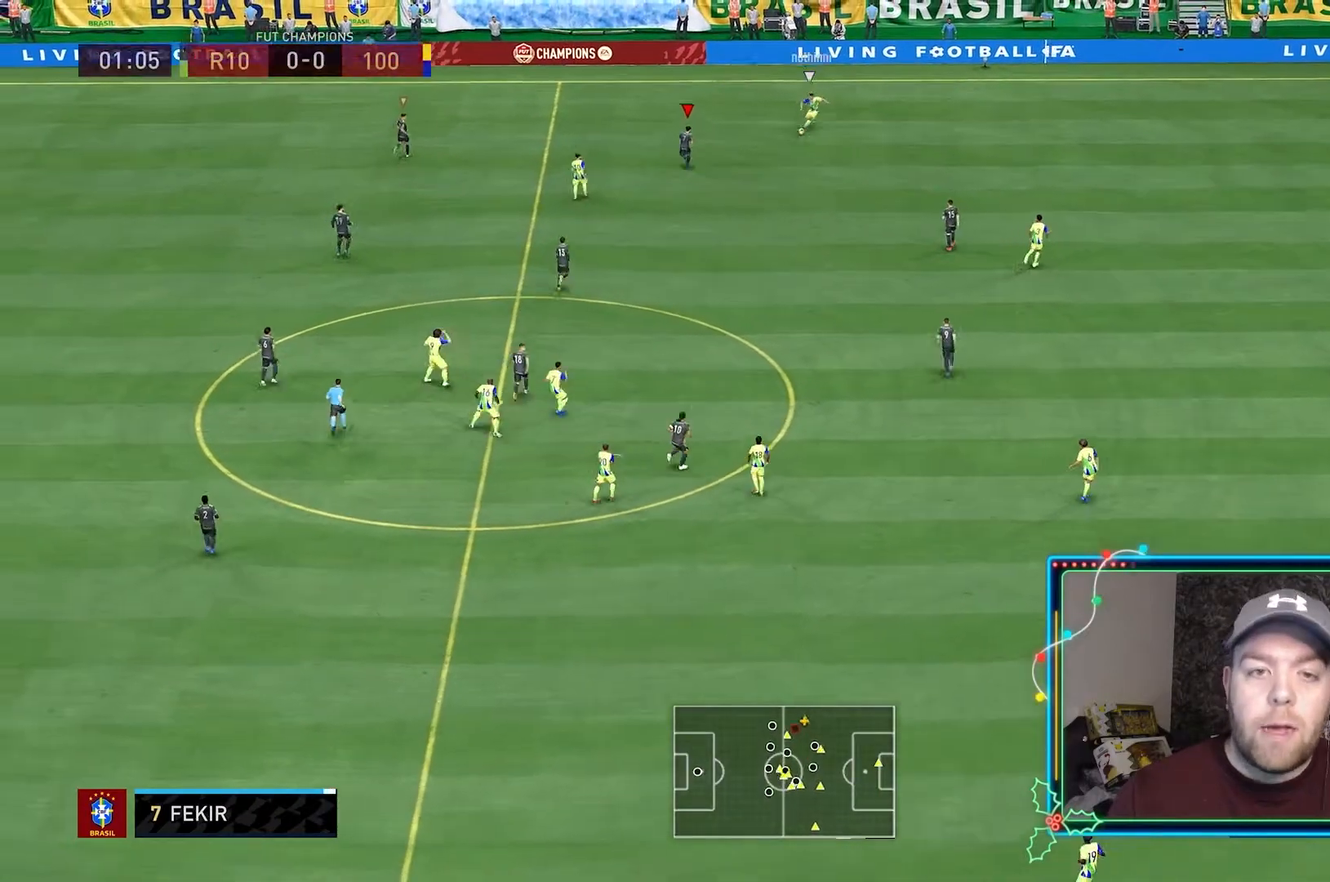
{"dt_ms": 500, "buttons": [], "left_stick": "down-right", "right_stick": "center", "events": [[233, "L2", "up"], [233, "left_stick", "down-right"]]}
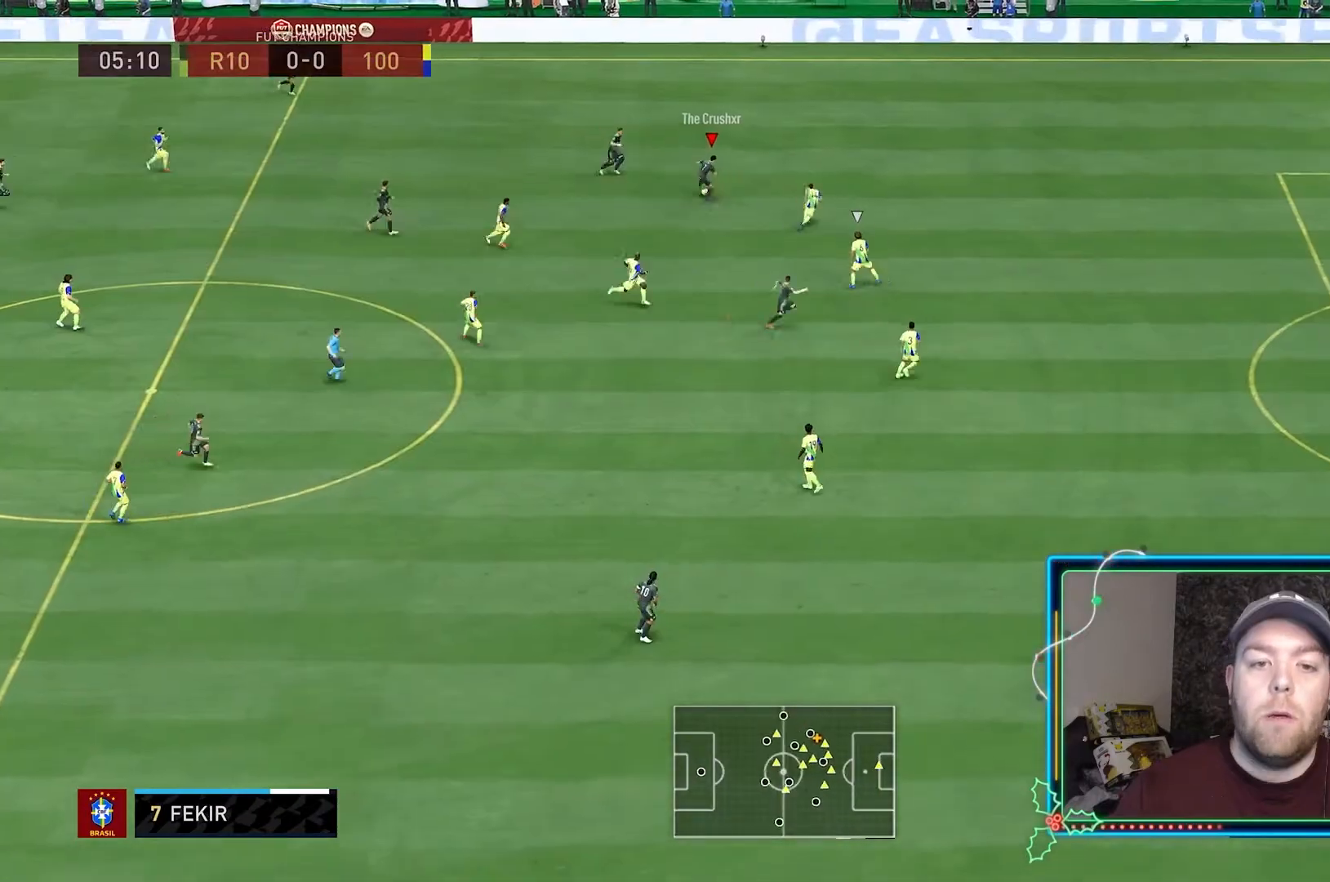
{"dt_ms": 500, "buttons": [], "left_stick": "down-right", "right_stick": "center", "events": []}
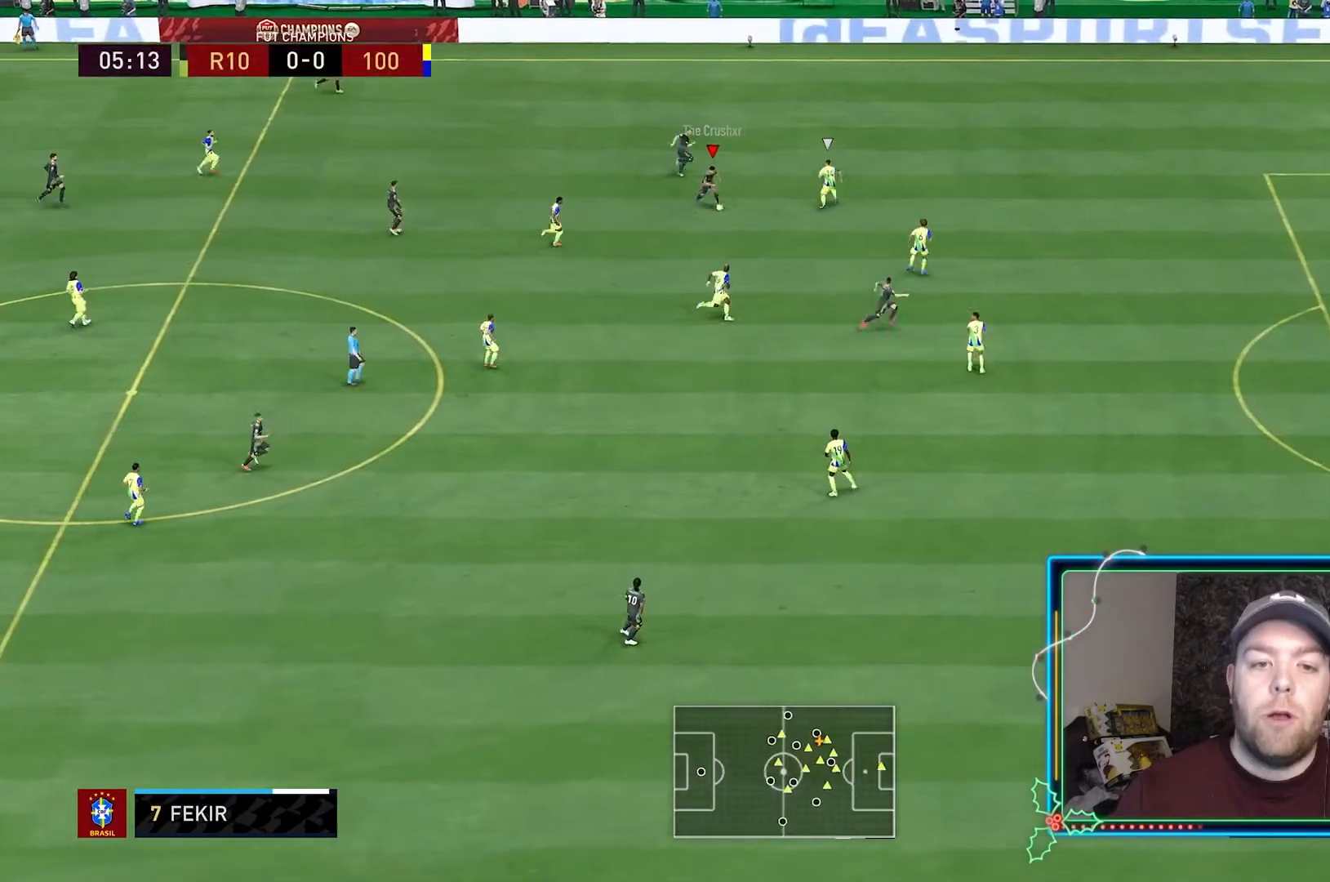
{"dt_ms": 500, "buttons": [], "left_stick": "down-right", "right_stick": "center", "events": [[200, "Y", "down"], [367, "Y", "up"]]}
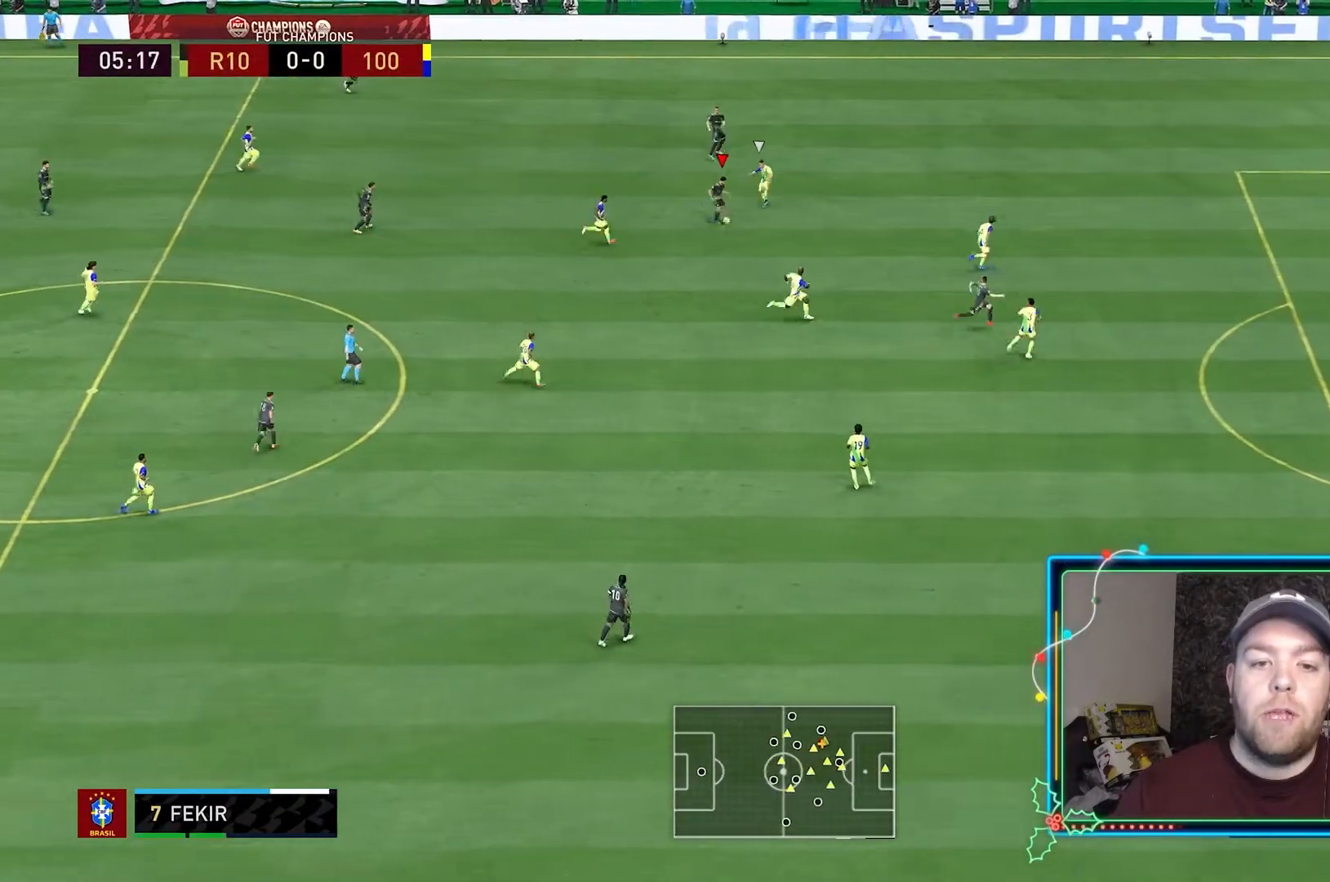
{"dt_ms": 500, "buttons": [], "left_stick": "down-right", "right_stick": "center", "events": []}
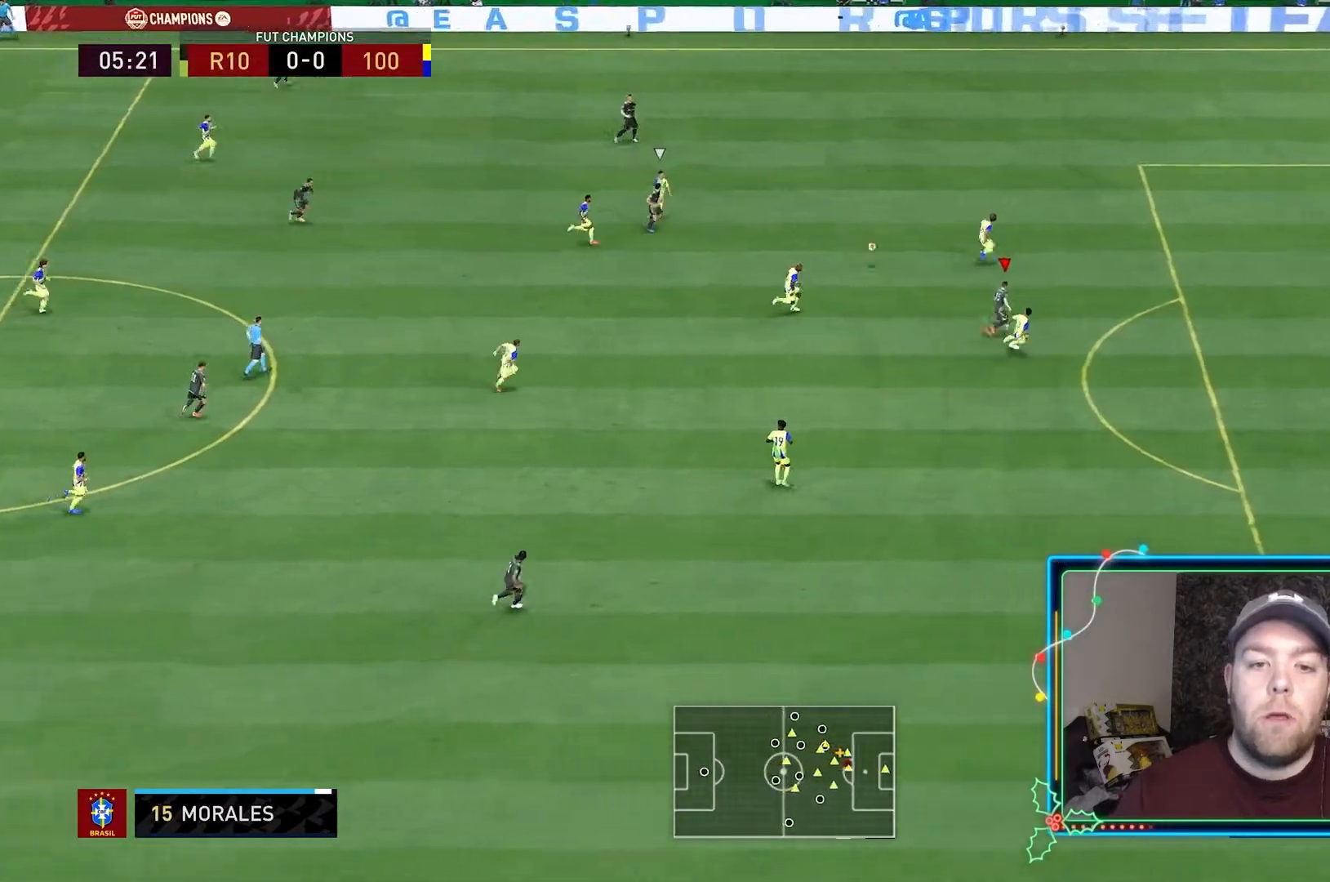
{"dt_ms": 500, "buttons": [], "left_stick": "right", "right_stick": "center", "events": [[167, "left_stick", "right"]]}
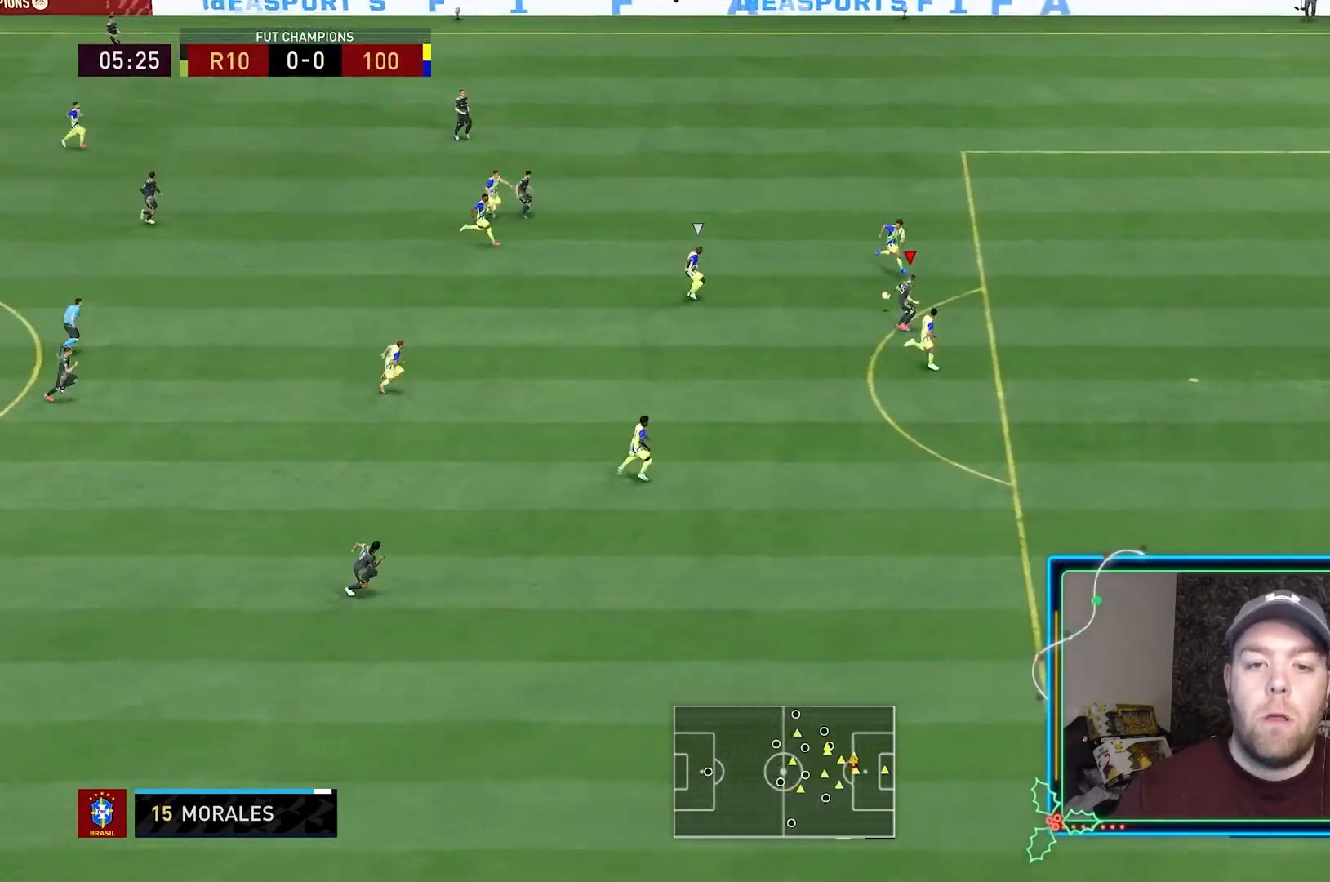
{"dt_ms": 500, "buttons": [], "left_stick": "right", "right_stick": "center", "events": [[433, "B", "down"], [500, "B", "up"]]}
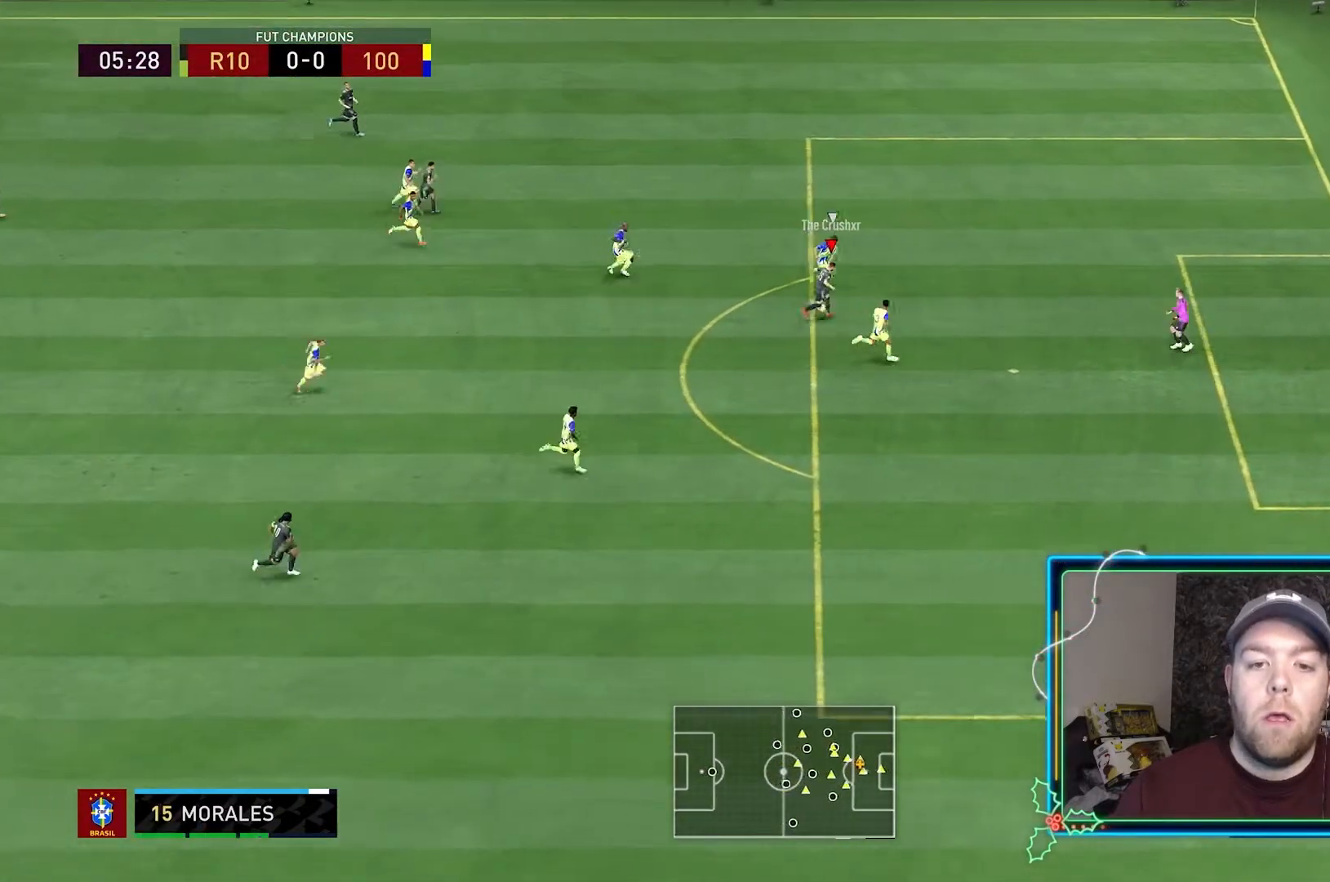
{"dt_ms": 500, "buttons": [], "left_stick": "right", "right_stick": "center", "events": []}
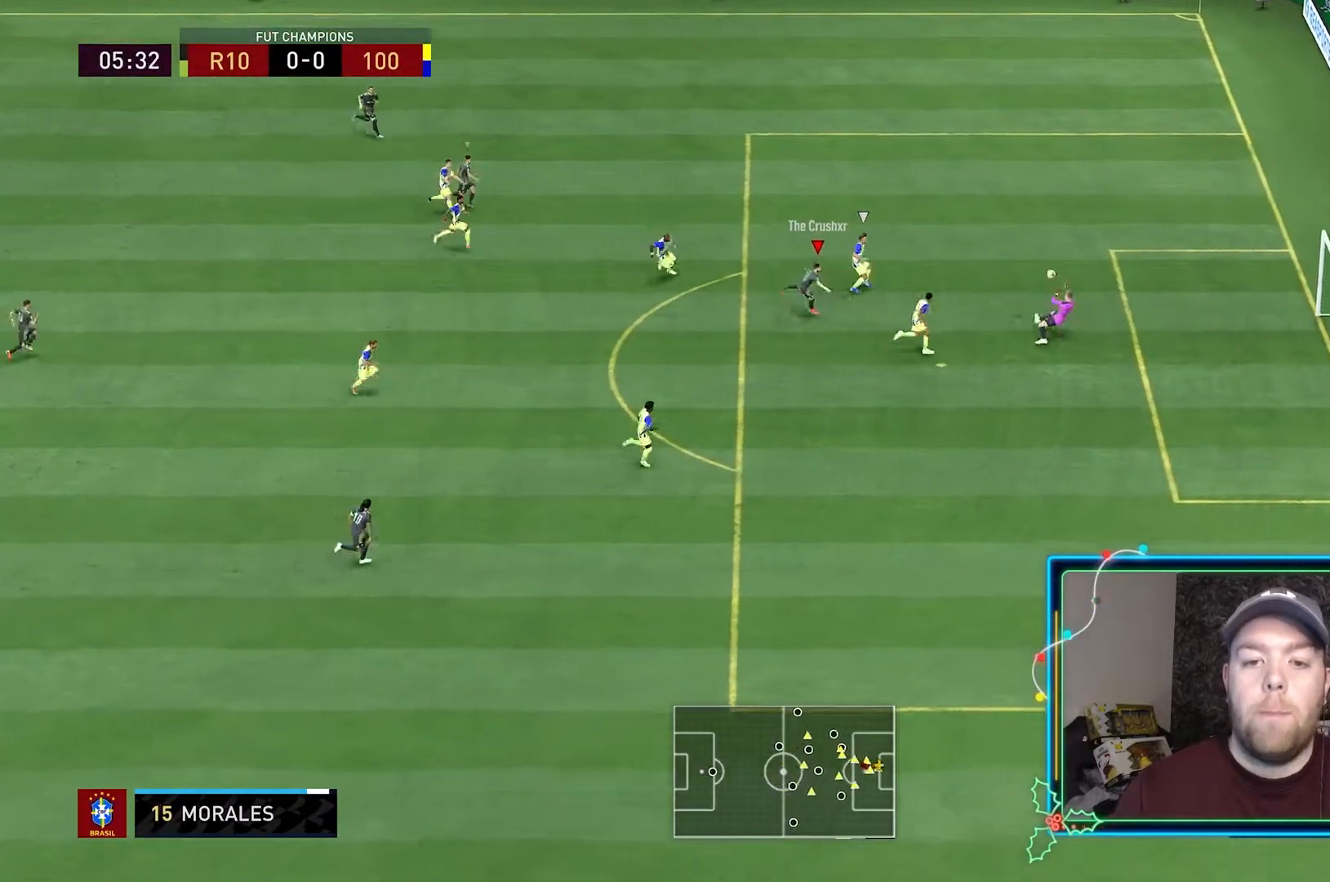
{"dt_ms": 500, "buttons": [], "left_stick": "right", "right_stick": "center", "events": []}
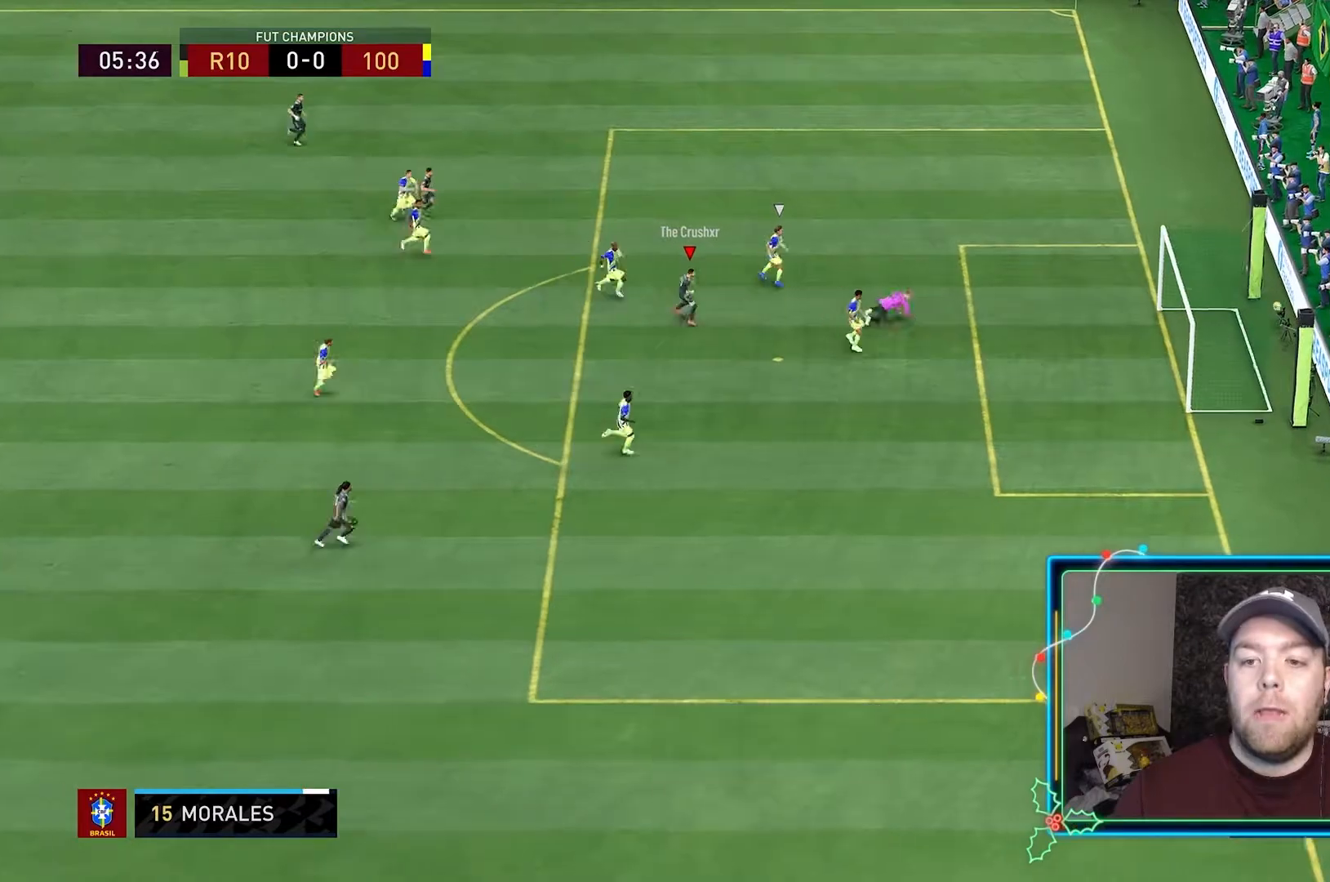
{"dt_ms": 500, "buttons": [], "left_stick": "up-right", "right_stick": "center", "events": [[67, "left_stick", "up-right"]]}